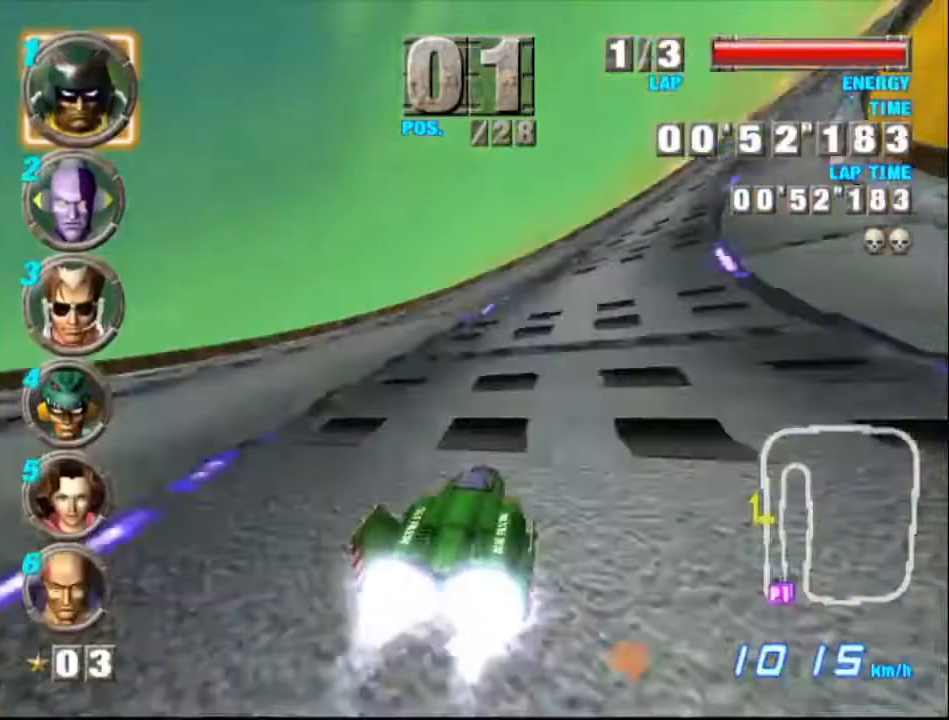
Gameplay with a controller (Xbox layout); each line is a JSON object with the inputs held at the frame after it. "events" lists button and stick changes between this image and that frame as [ms after this image, input, new state], when the widget could be followed in between. Not read: L1 L3 R1 R3 right_stick.
{"buttons": ["A"], "left_stick": "right"}
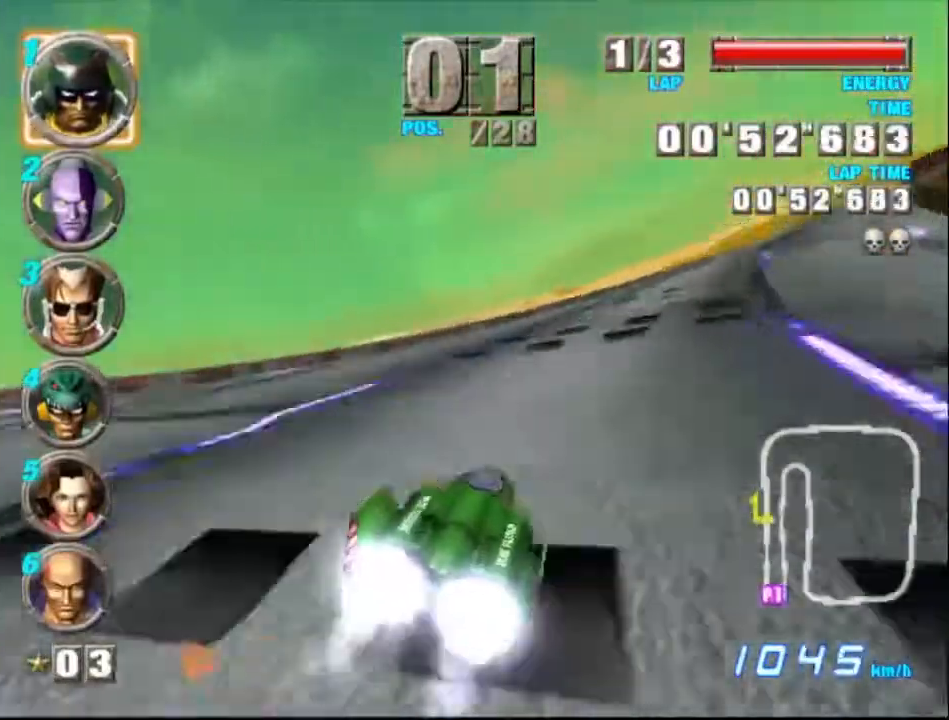
{"buttons": ["A"], "left_stick": "right", "events": []}
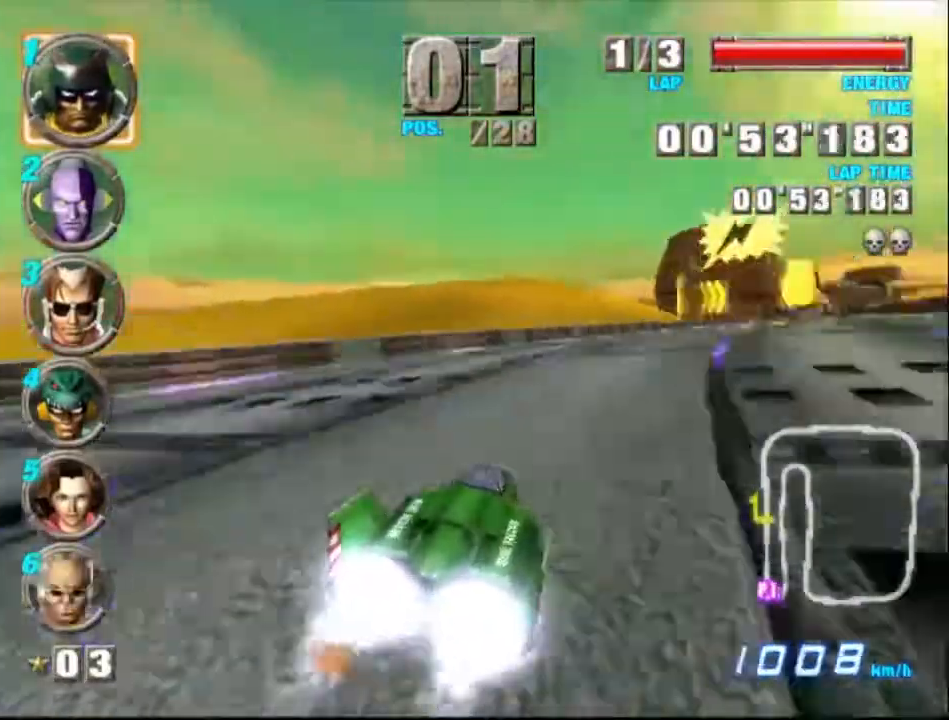
{"buttons": ["A"], "left_stick": "left"}
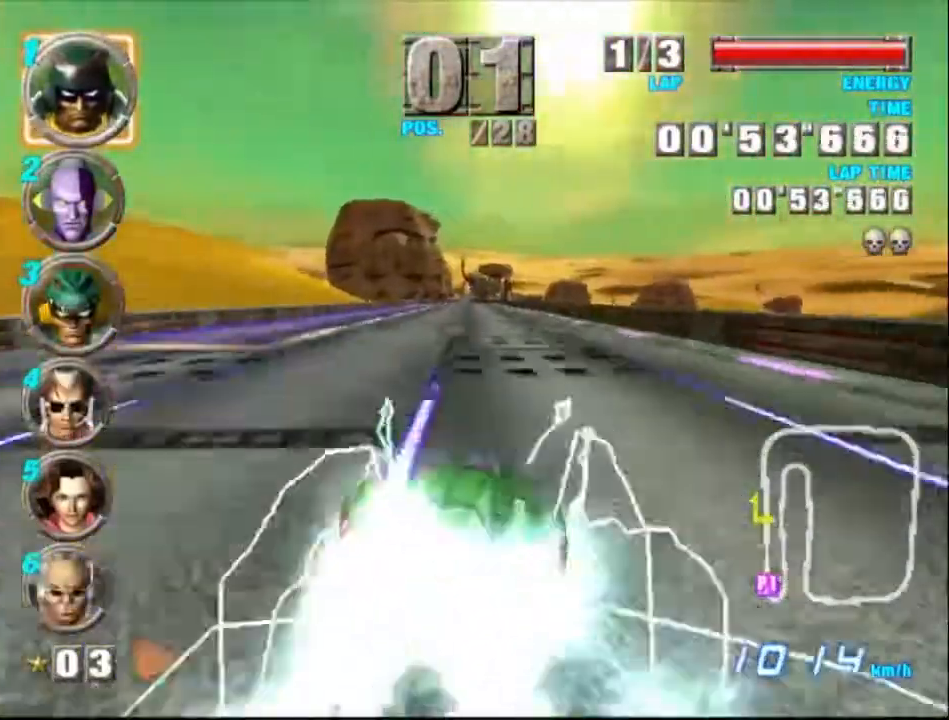
{"buttons": ["A"], "left_stick": "left", "events": [[133, "left_stick", "center"], [233, "left_stick", "right"], [367, "left_stick", "center"], [500, "left_stick", "left"]]}
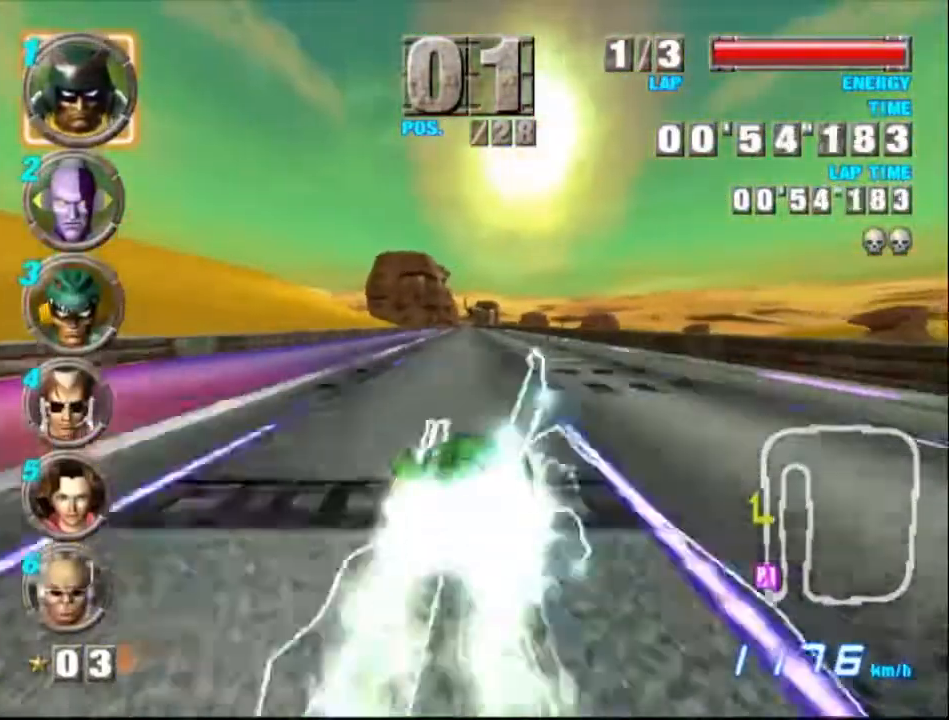
{"buttons": ["A"], "left_stick": "center", "events": [[100, "left_stick", "center"]]}
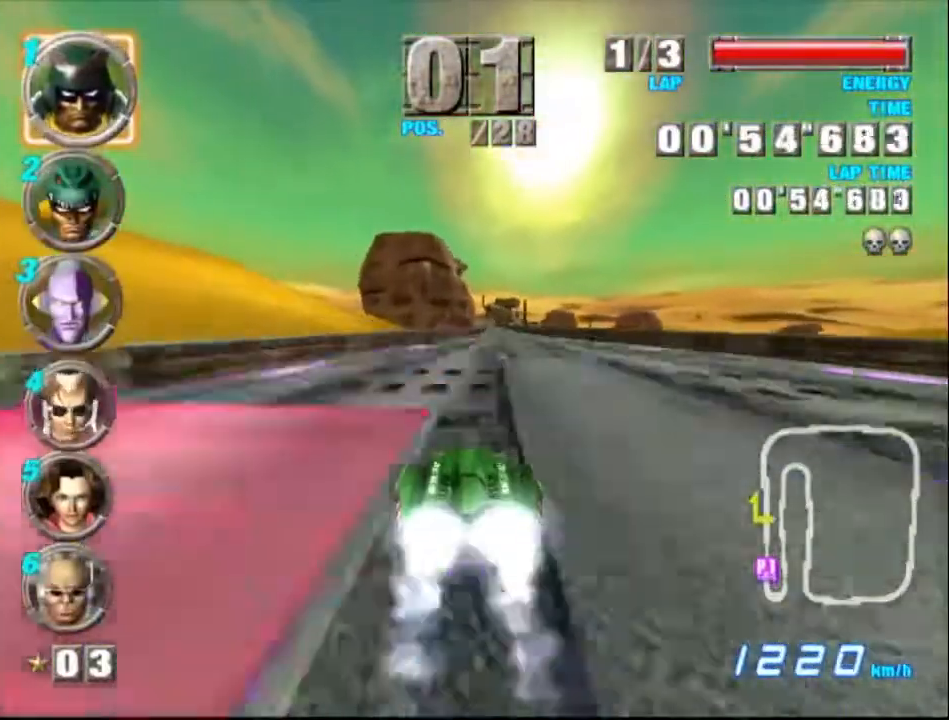
{"buttons": ["A"], "left_stick": "left", "events": [[133, "left_stick", "right"], [367, "left_stick", "center"], [433, "left_stick", "left"]]}
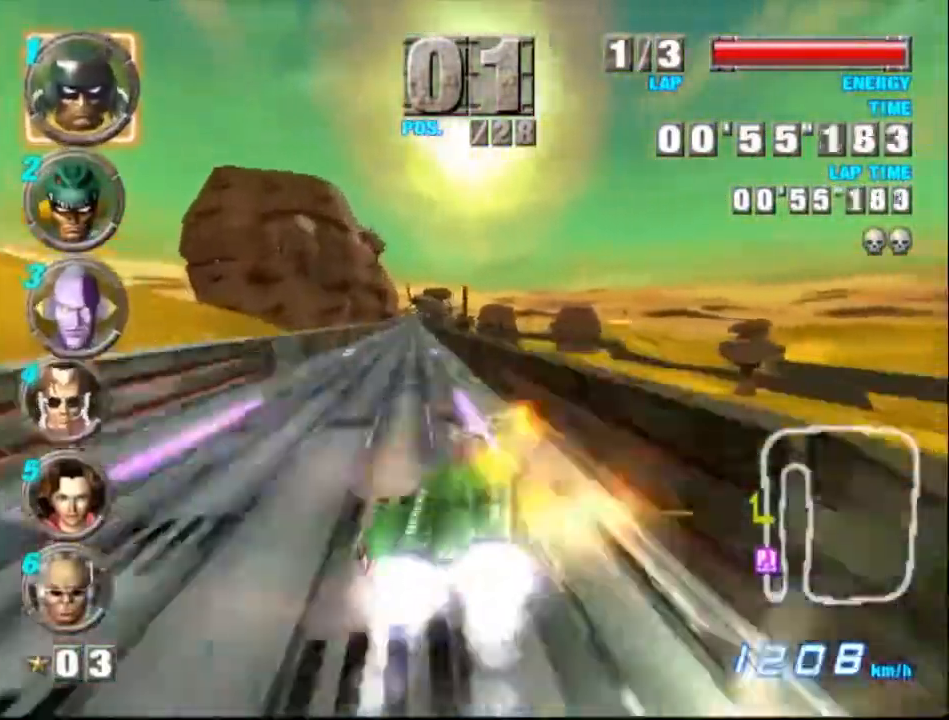
{"buttons": ["A"], "left_stick": "center", "events": [[133, "left_stick", "center"], [200, "left_stick", "right"], [333, "left_stick", "center"]]}
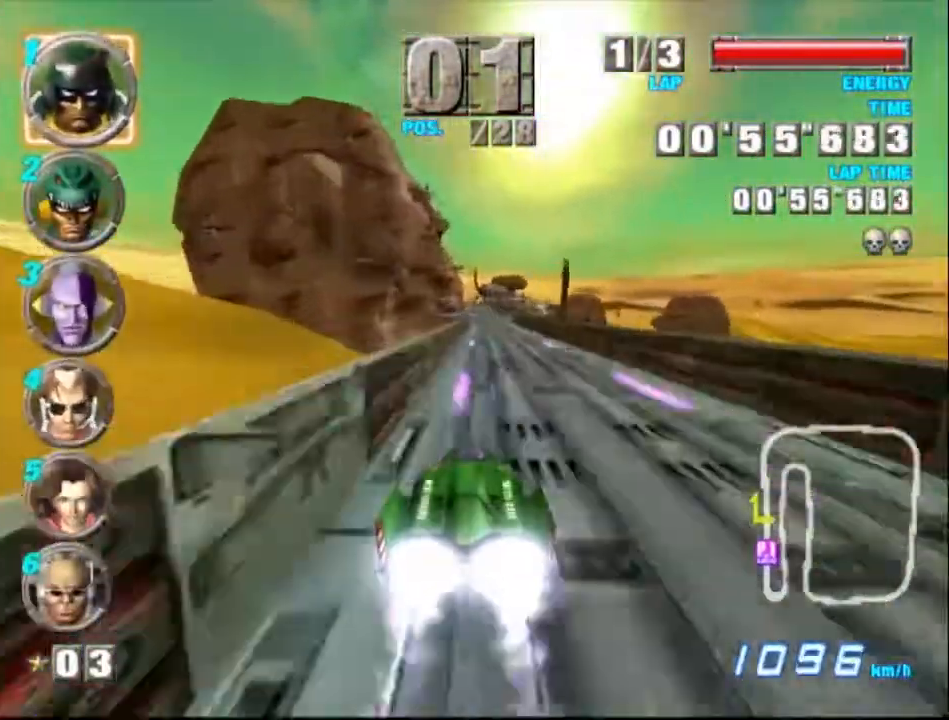
{"buttons": ["A"], "left_stick": "left", "events": [[200, "left_stick", "right"], [267, "left_stick", "center"], [500, "left_stick", "left"]]}
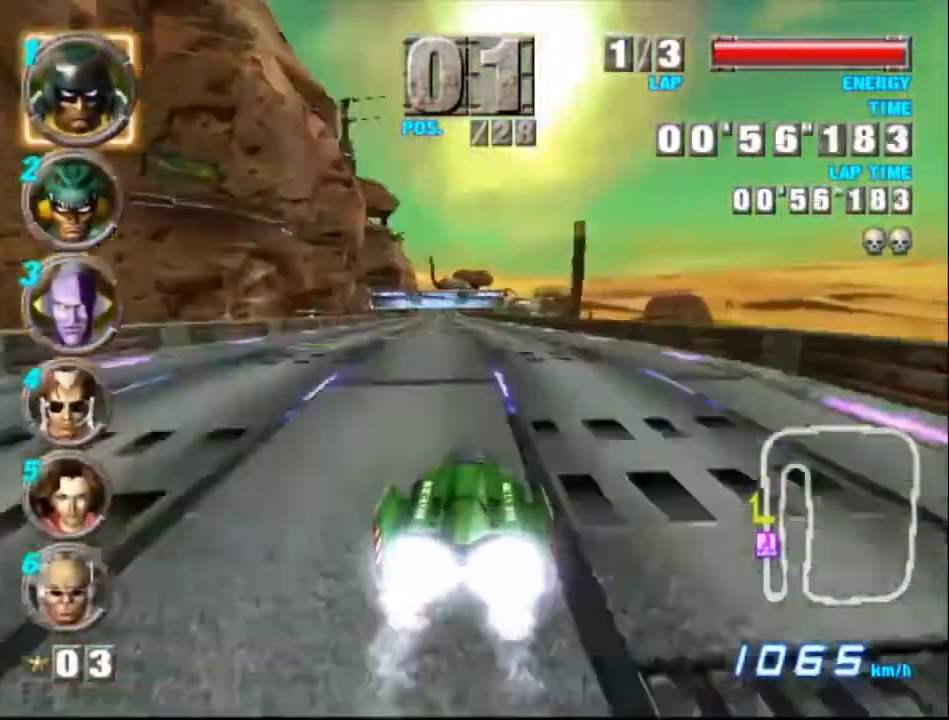
{"buttons": ["A"], "left_stick": "left", "events": []}
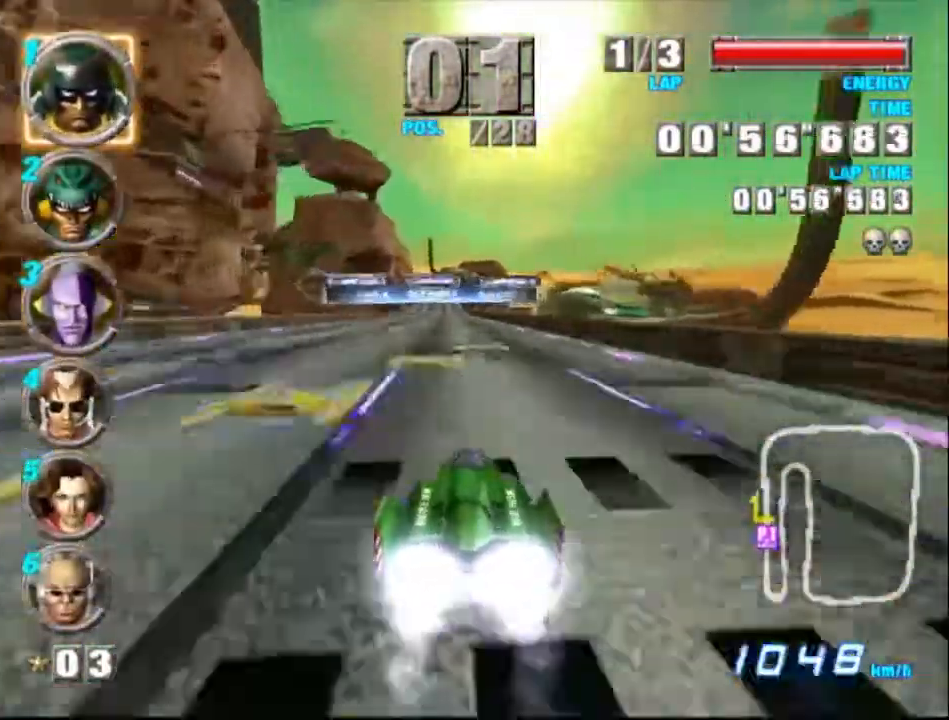
{"buttons": ["A"], "left_stick": "center", "events": [[167, "left_stick", "center"]]}
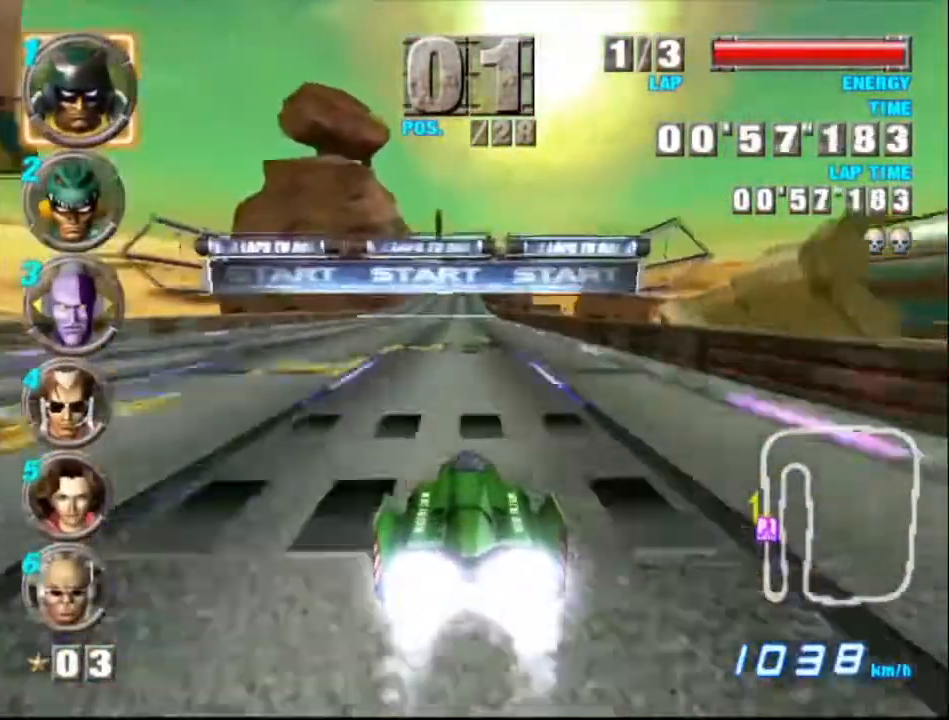
{"buttons": ["A"], "left_stick": "center", "events": []}
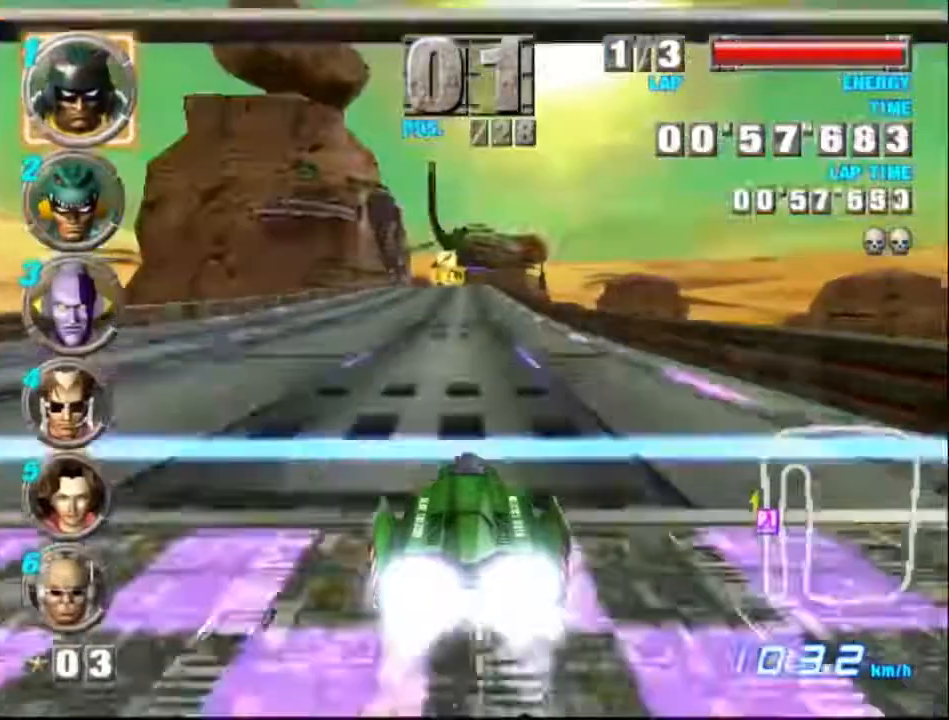
{"buttons": ["A"], "left_stick": "center", "events": []}
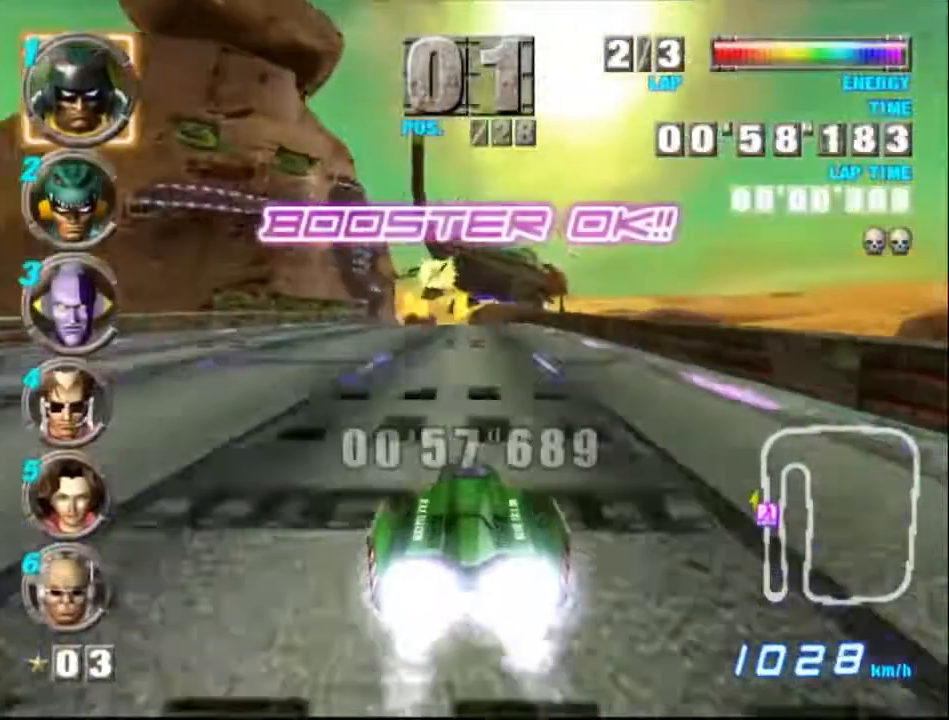
{"buttons": ["A"], "left_stick": "left", "events": [[200, "left_stick", "left"]]}
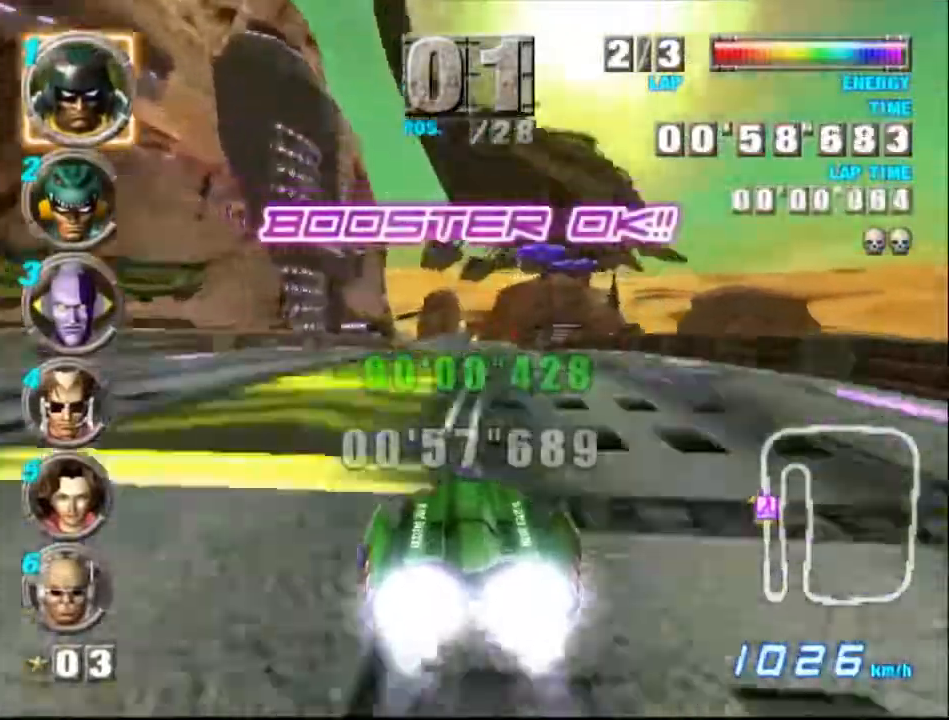
{"buttons": ["A"], "left_stick": "center", "events": [[167, "left_stick", "center"]]}
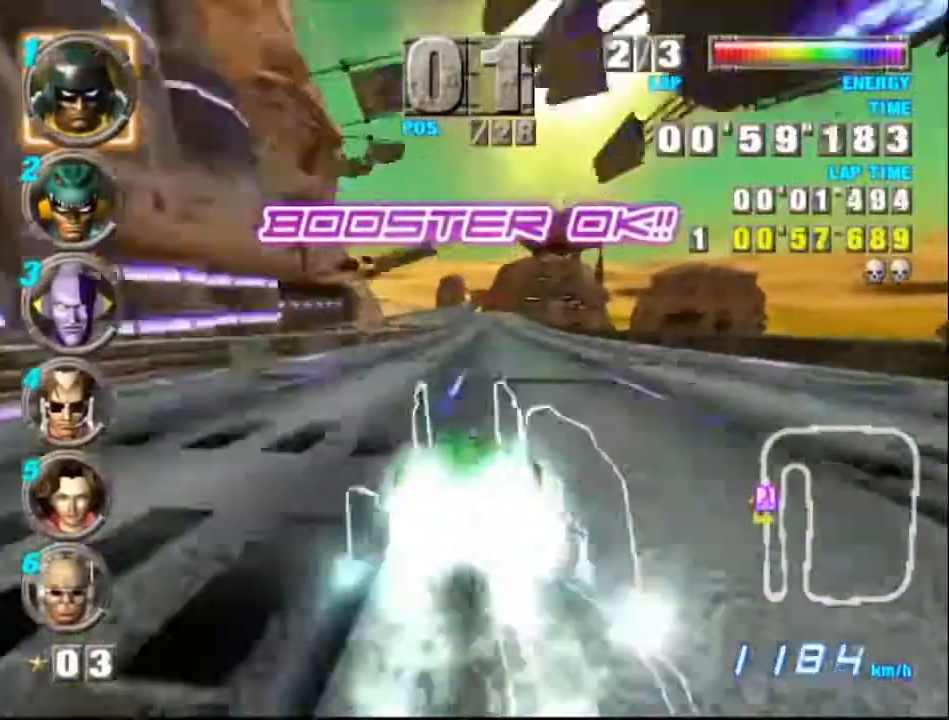
{"buttons": ["A"], "left_stick": "left", "events": [[433, "left_stick", "left"]]}
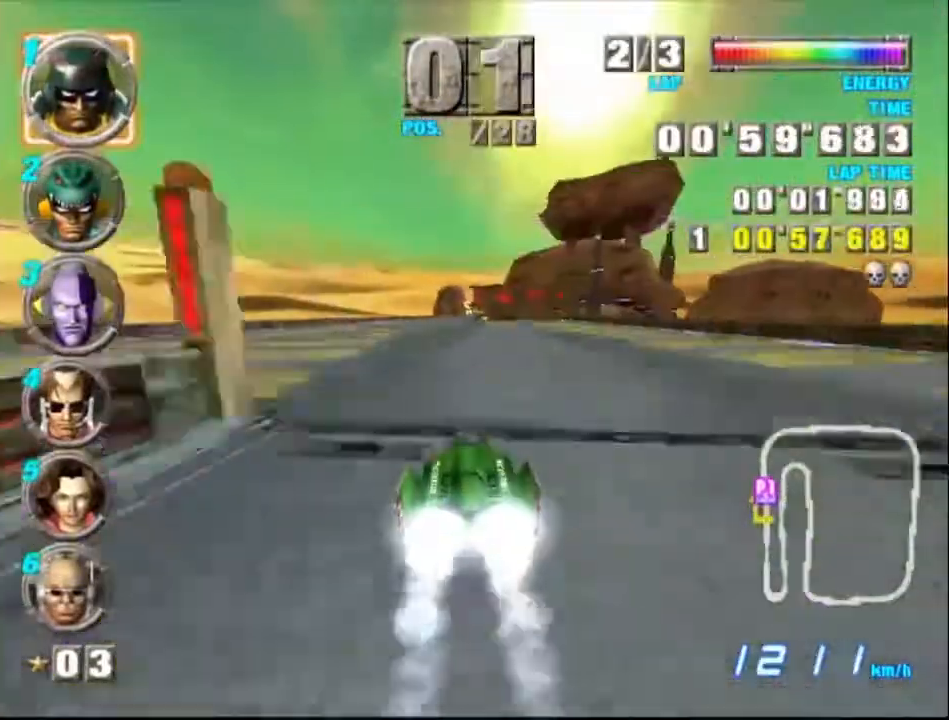
{"buttons": ["A"], "left_stick": "center", "events": [[133, "left_stick", "center"], [400, "left_stick", "right"], [500, "left_stick", "center"]]}
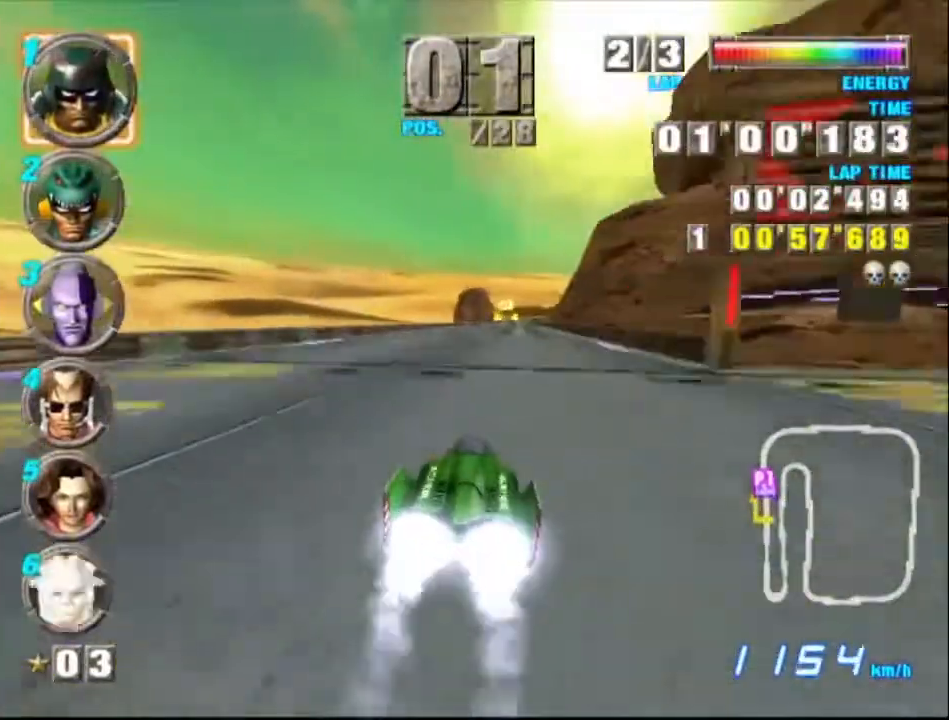
{"buttons": ["A"], "left_stick": "center", "events": []}
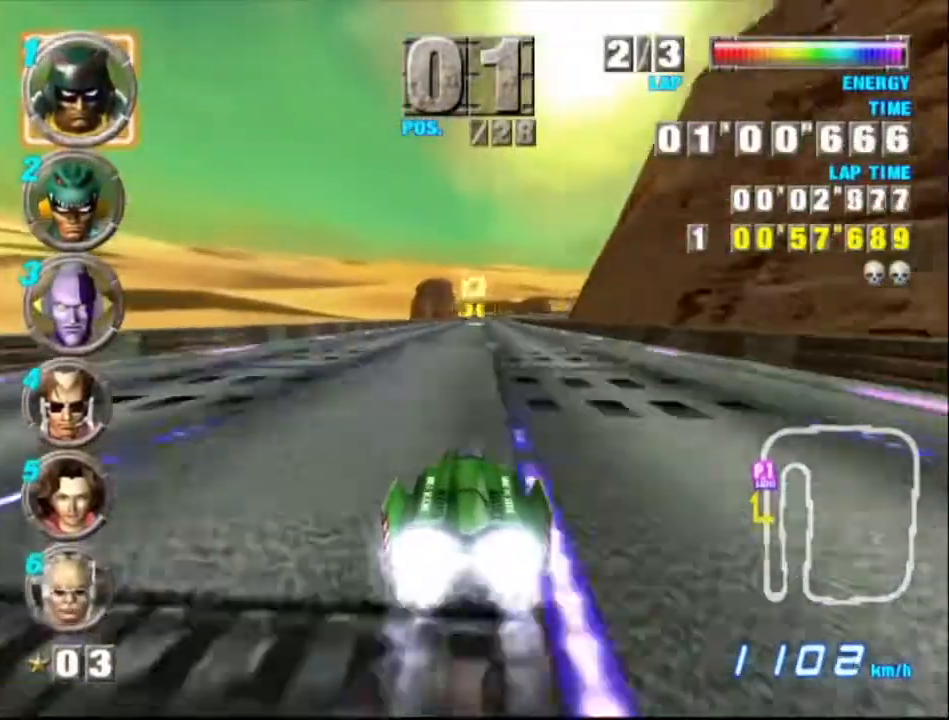
{"buttons": ["A"], "left_stick": "center", "events": []}
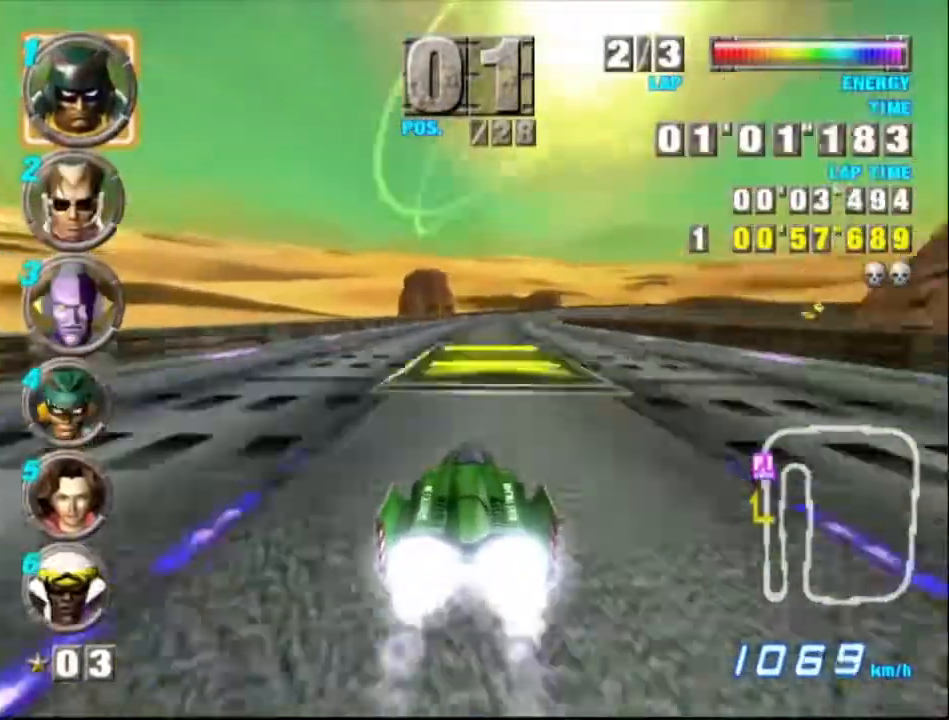
{"buttons": ["A"], "left_stick": "right", "events": [[167, "left_stick", "right"]]}
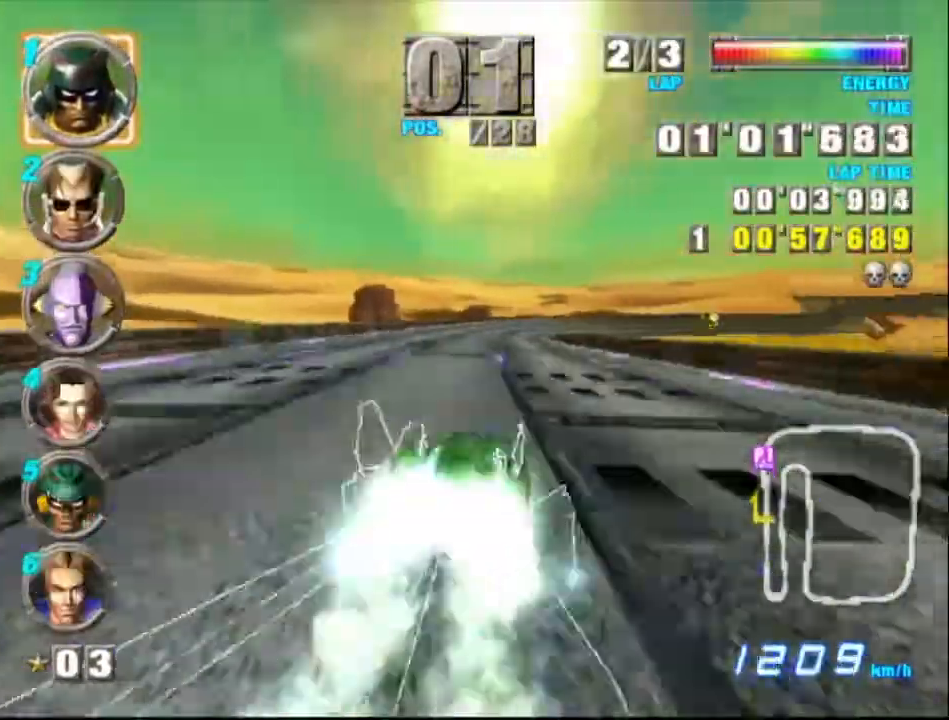
{"buttons": ["A"], "left_stick": "right", "events": [[133, "left_stick", "center"], [500, "left_stick", "right"]]}
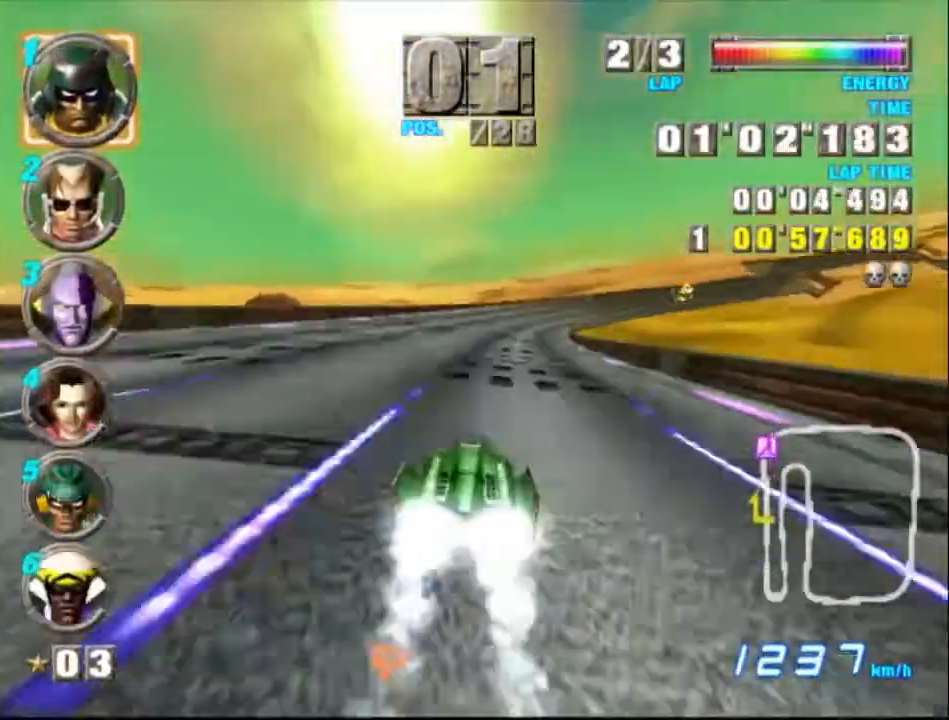
{"buttons": ["A"], "left_stick": "right", "events": []}
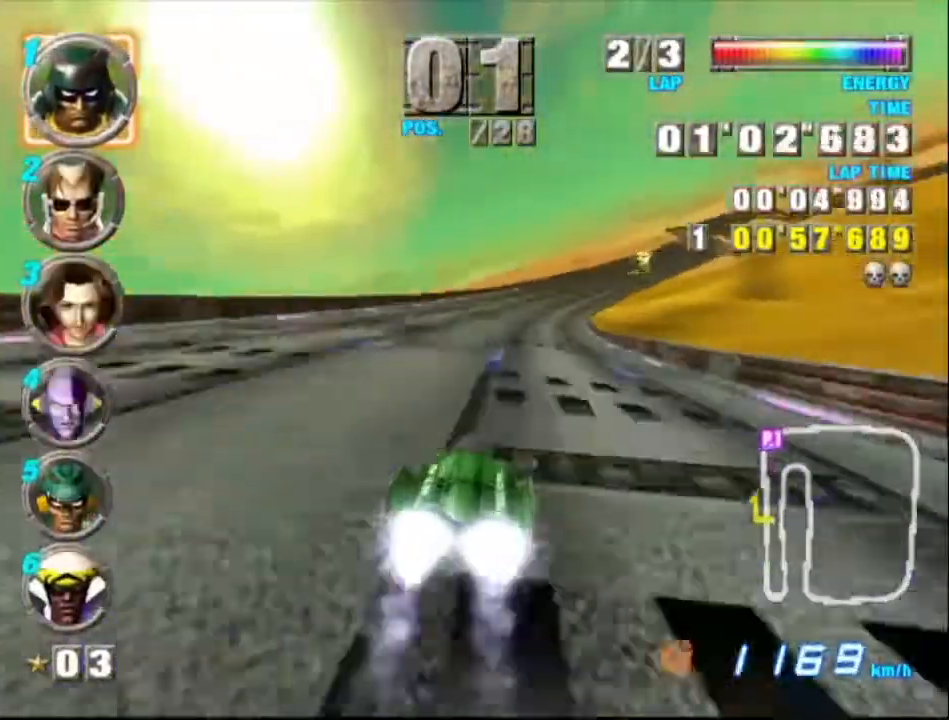
{"buttons": ["A"], "left_stick": "right", "events": []}
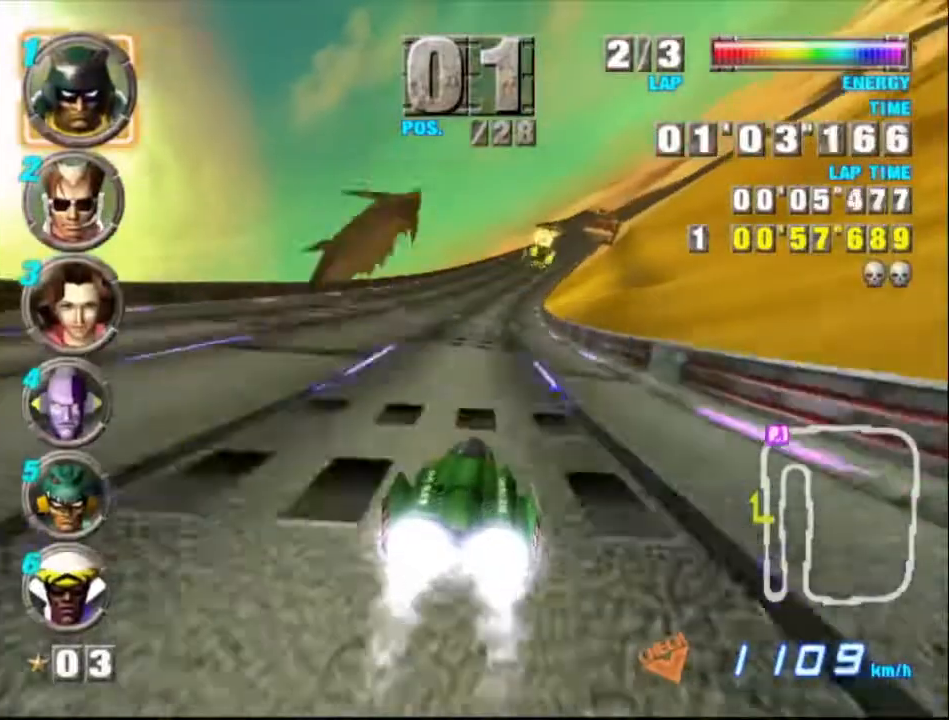
{"buttons": ["A"], "left_stick": "right", "events": []}
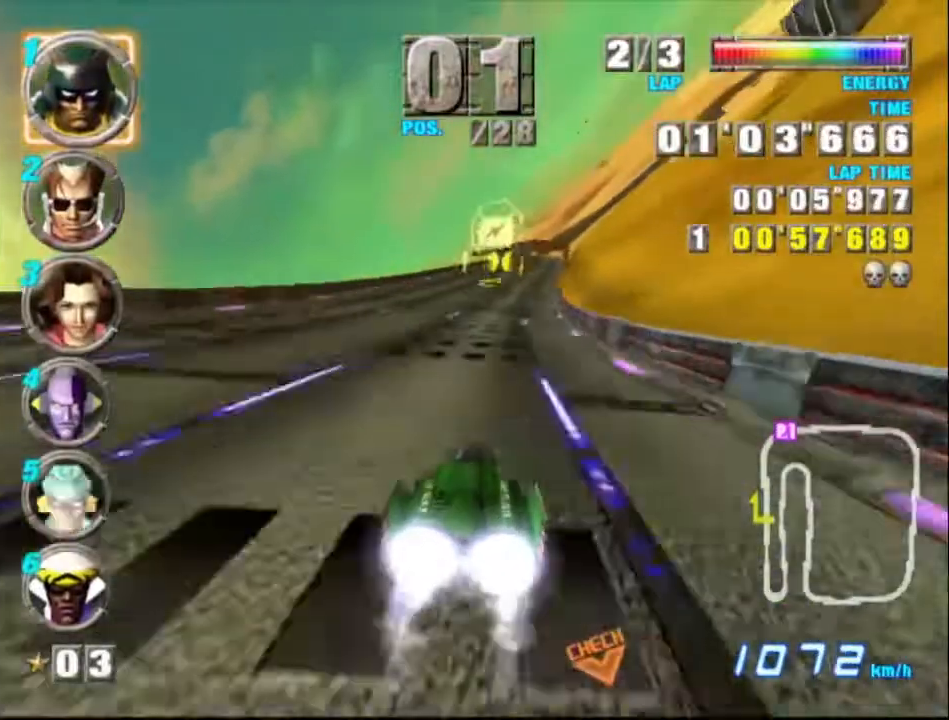
{"buttons": ["A"], "left_stick": "right", "events": []}
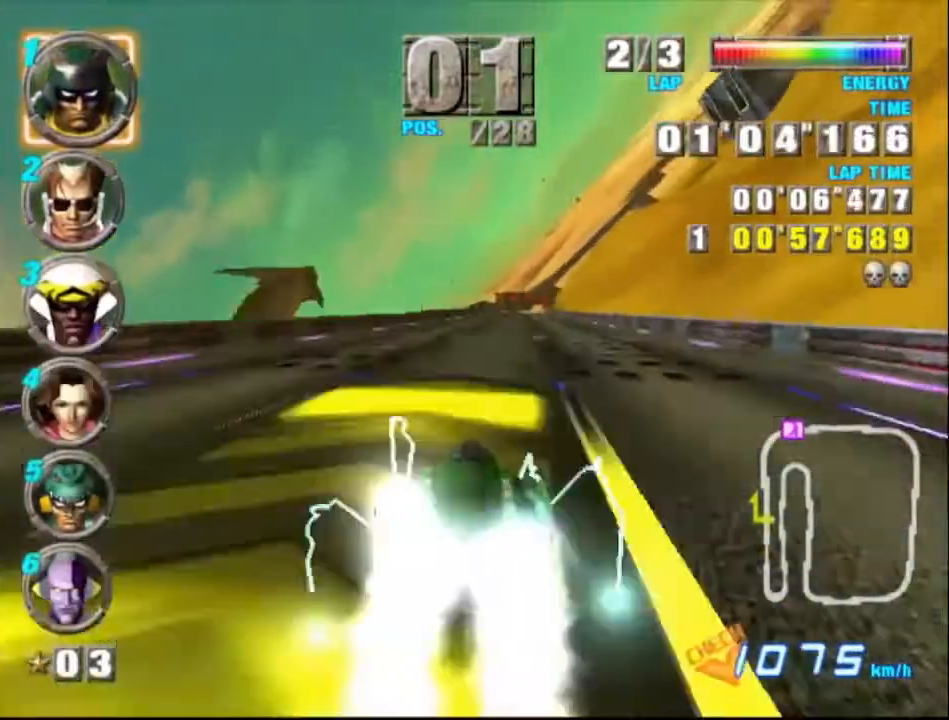
{"buttons": ["A"], "left_stick": "center", "events": [[233, "left_stick", "center"]]}
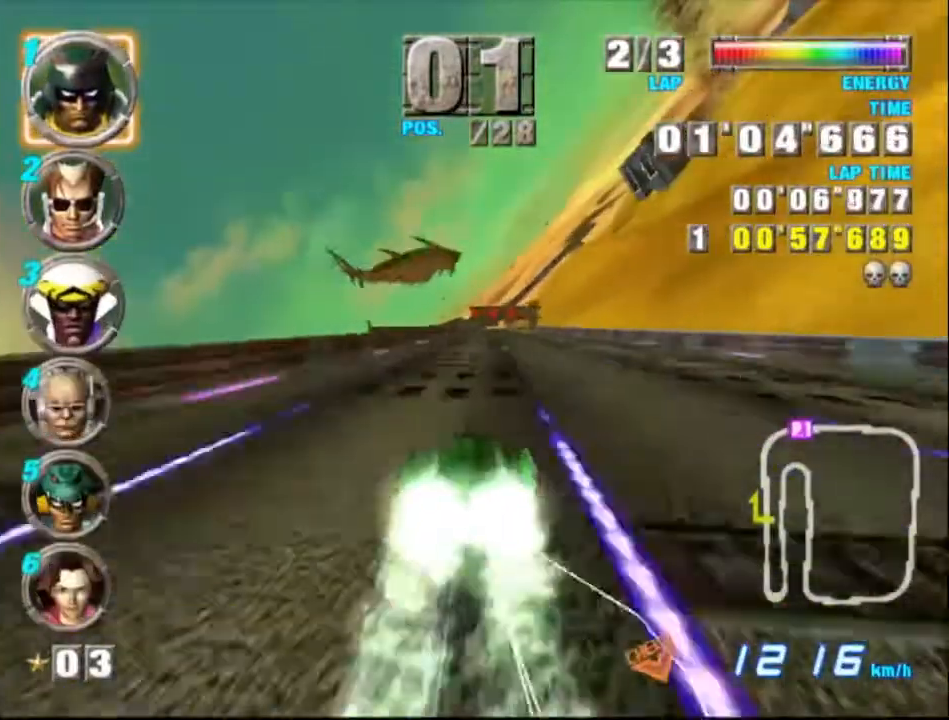
{"buttons": ["A"], "left_stick": "left", "events": [[433, "left_stick", "left"]]}